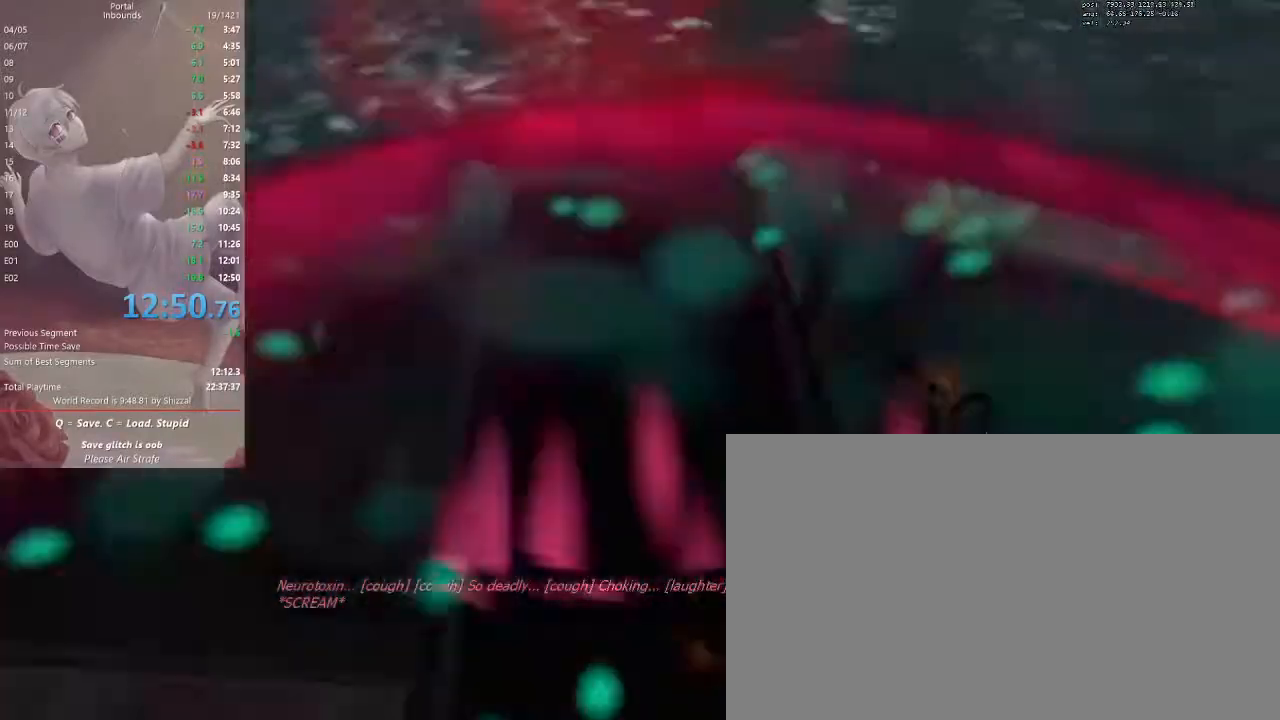
Gameplay with keyboard and mouse; each line is a JSON object with the keys and mouse buttons held at the frame after it. "events" lists presses ("down") and releases ("up") of "1", "2", "3", "4", "5", "a", "alt", "c", "ctrl", "d", "e", "f", "q", "r", "s", "shift", "space", "tab", "v", "w", "x", "z", "mouse_left", "mouse_middle", "mouse_right", "mouse_mb5", "mouse_wheel_up" and "mouse_wheel_down" between this image and that frame as [ms after this image, input, new state], when the widget could be followed in between. "mouse_left", "mouse_middle", "mouse_right", "mouse_mb5", "mouse_wheel_up", "mouse_wheel_down" = the "left", "middle", "right", "mb5", "wheel_up", "wheel_down" buttons of the "mouse" list. No other keys are recorded. Mouse movement is not recorded.
{"keys": ["w"], "mouse": [], "events": []}
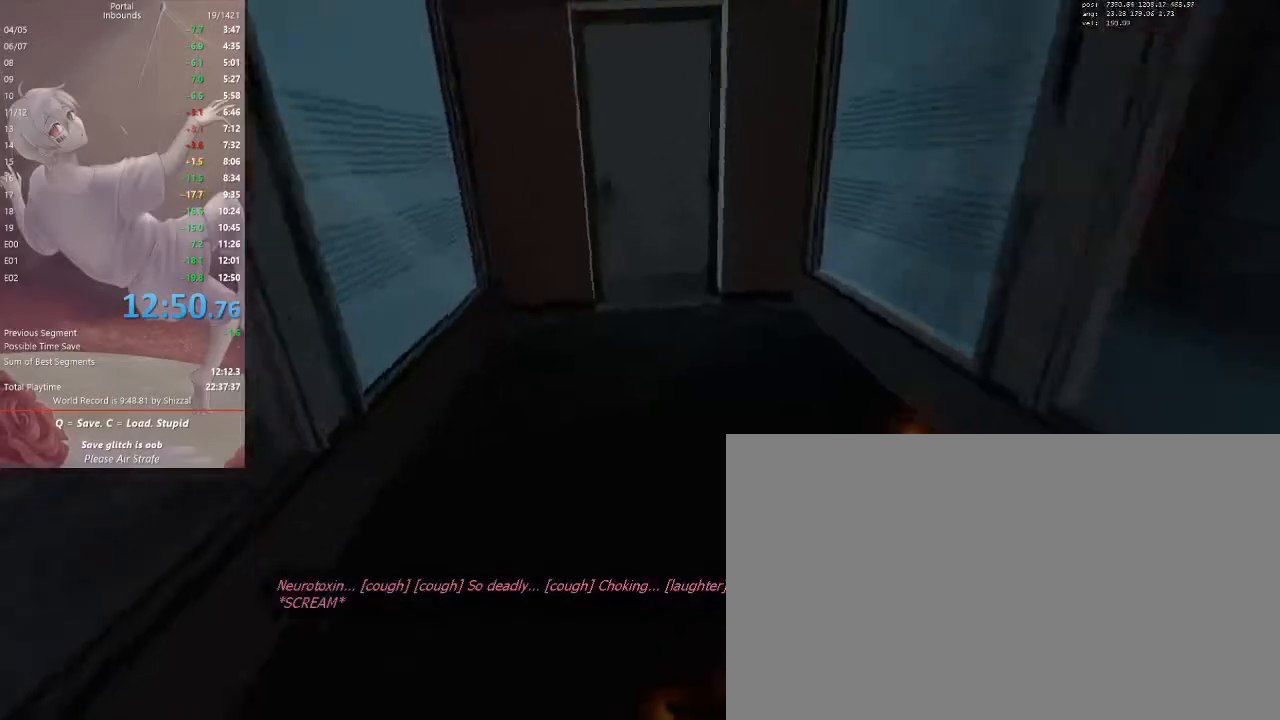
{"keys": ["a", "w"], "mouse": [], "events": [[67, "space", "down"], [133, "d", "down"], [233, "a", "down"], [233, "space", "up"], [333, "d", "up"], [367, "a", "up"], [367, "d", "down"], [467, "a", "down"], [467, "d", "up"]]}
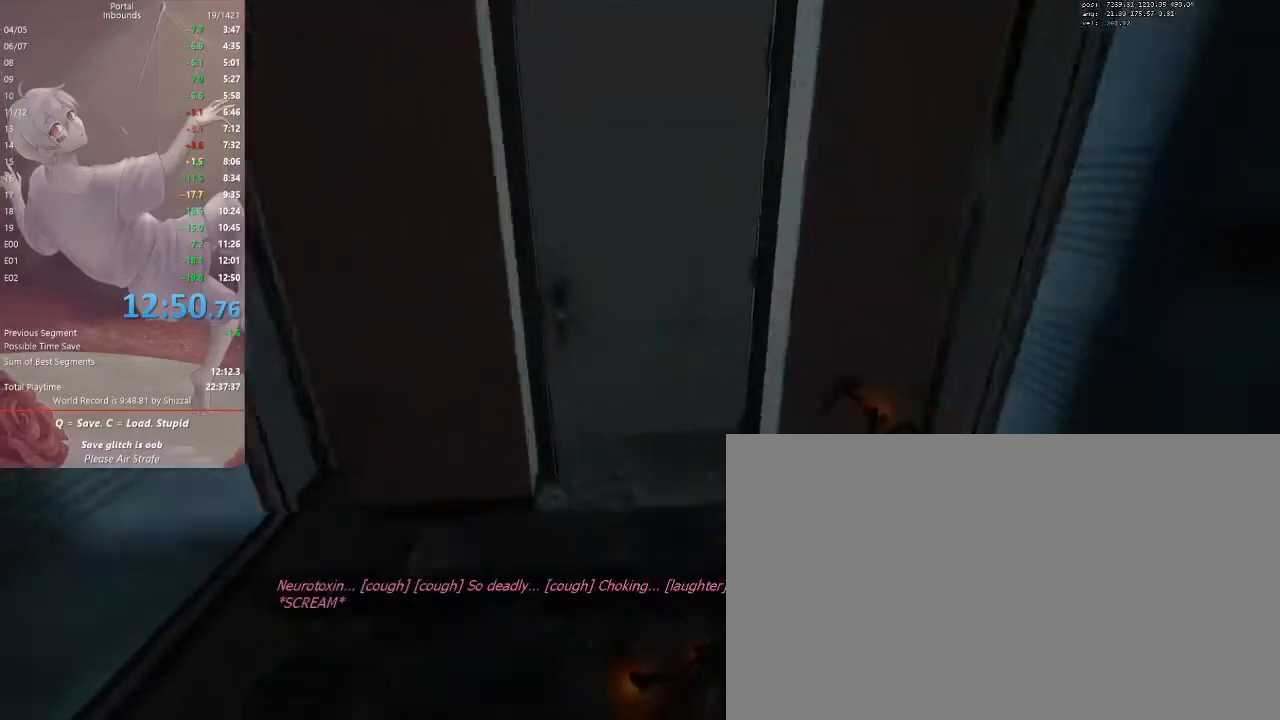
{"keys": ["q", "w"], "mouse": [], "events": [[67, "a", "up"], [67, "d", "down"], [167, "d", "up"], [300, "e", "down"], [400, "e", "up"], [433, "q", "down"]]}
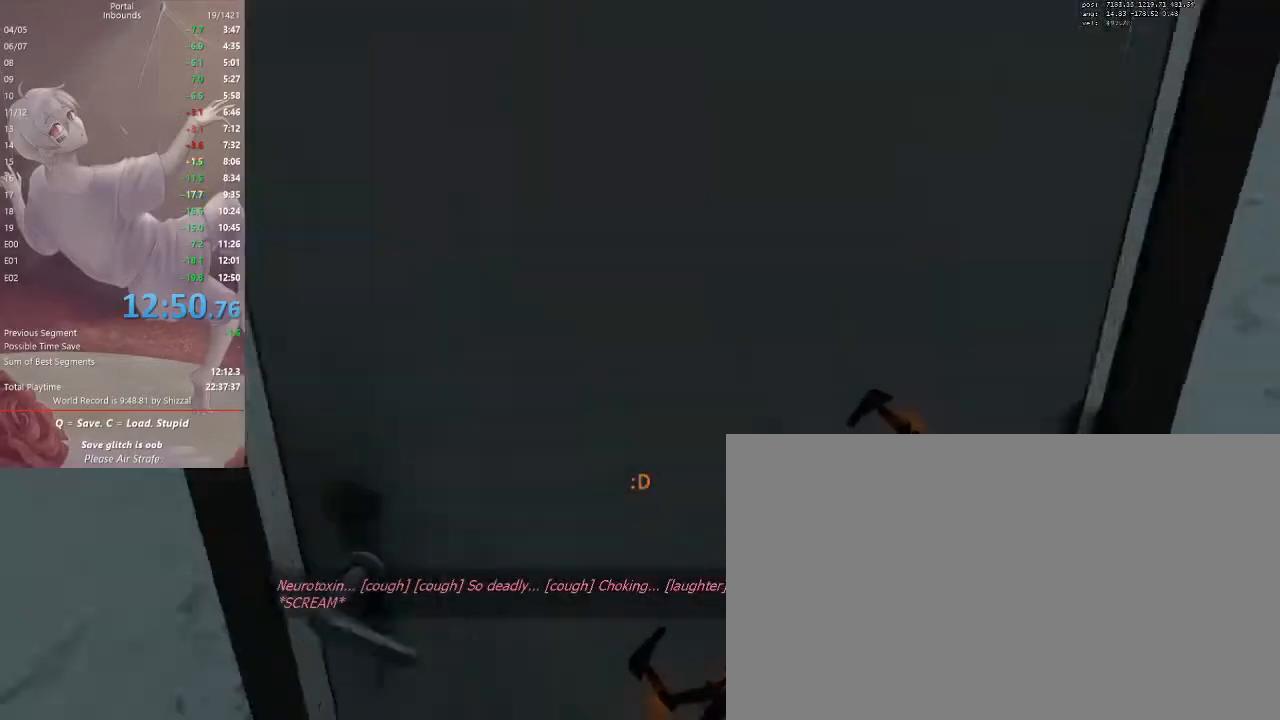
{"keys": ["w"], "mouse": [], "events": [[100, "q", "up"], [167, "a", "down"], [333, "a", "up"]]}